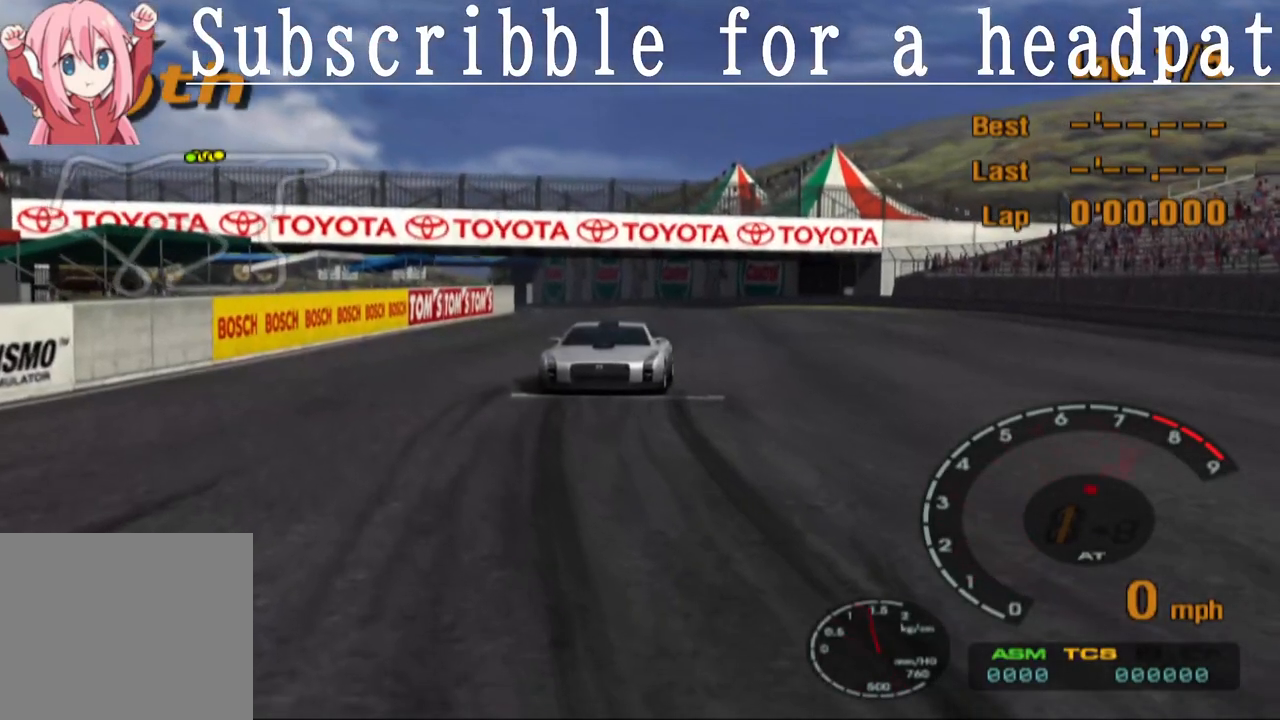
Gameplay with a controller (PlayStation layout); each line is a JSON object with the inputs held at the frame after it. "events" lists button and stick changes between this image and that frame as [ms after this image, input, new state], when the widget could be followed in between.
{"buttons": ["CROSS"], "left_stick": "center", "right_stick": "center", "events": [[17, "R1", "down"], [50, "CROSS", "up"], [133, "R1", "up"], [350, "CROSS", "down"]]}
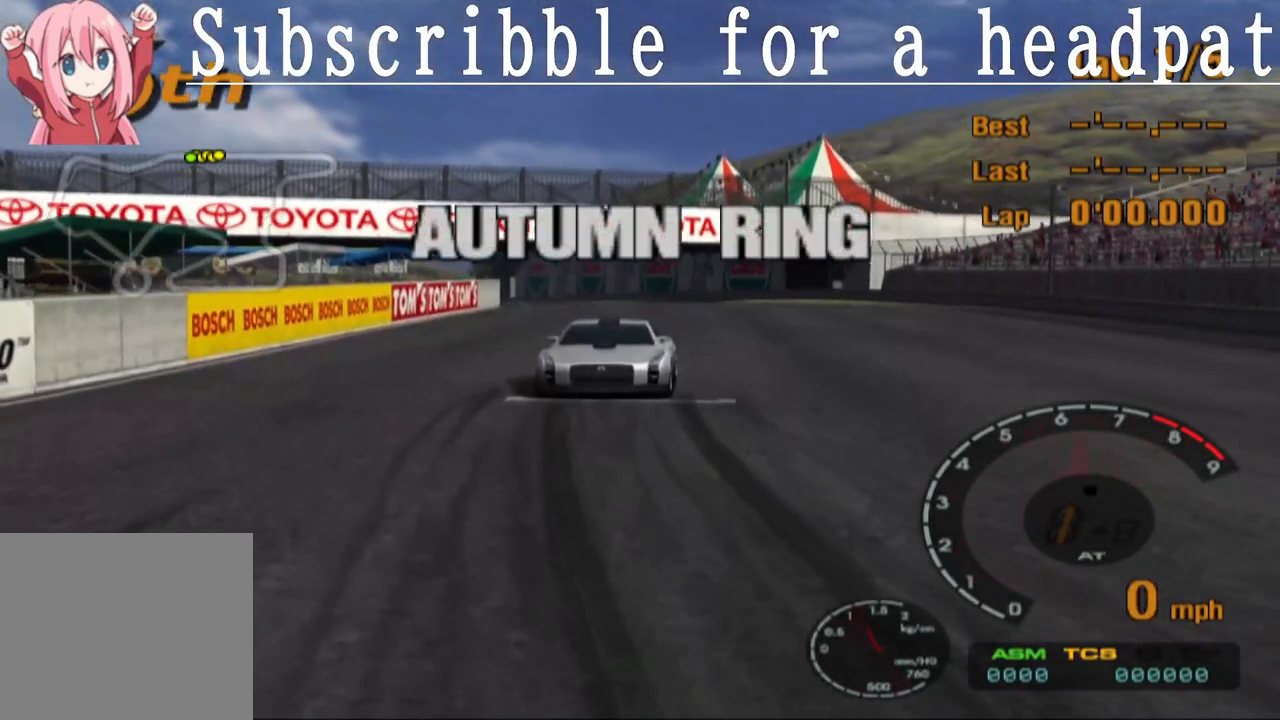
{"buttons": [], "left_stick": "center", "right_stick": "center", "events": [[183, "CROSS", "up"]]}
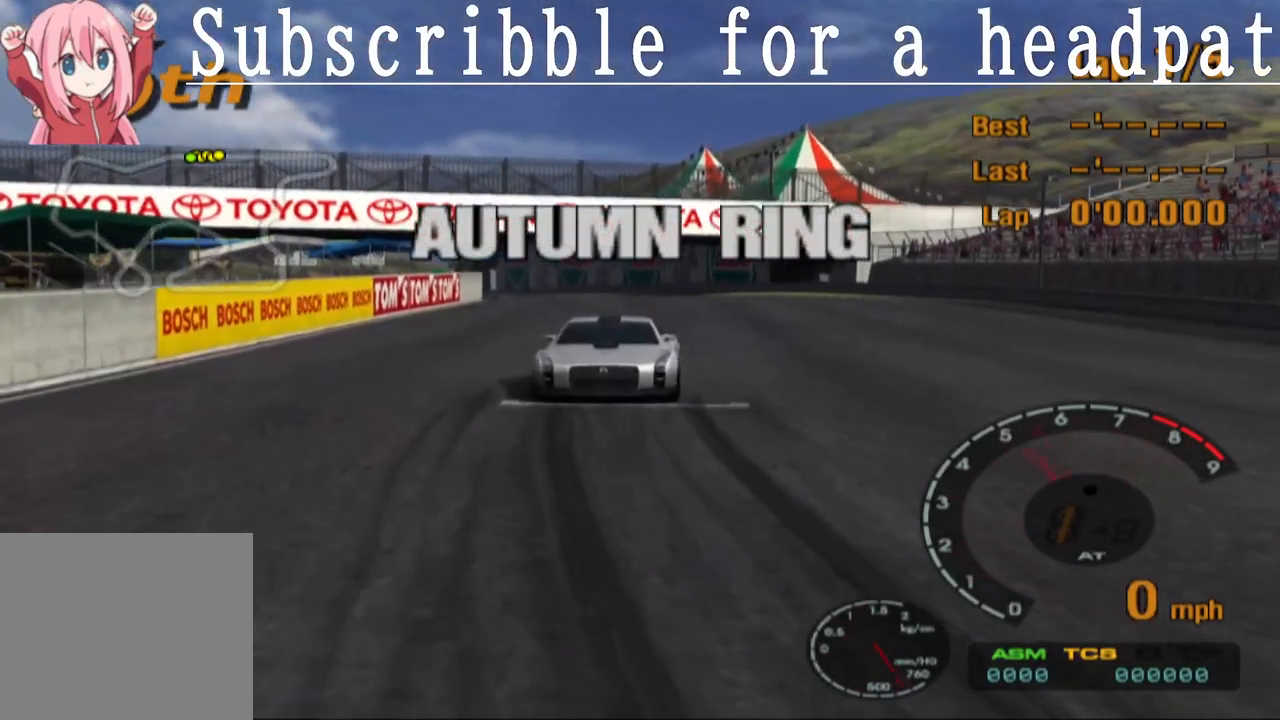
{"buttons": [], "left_stick": "center", "right_stick": "center", "events": []}
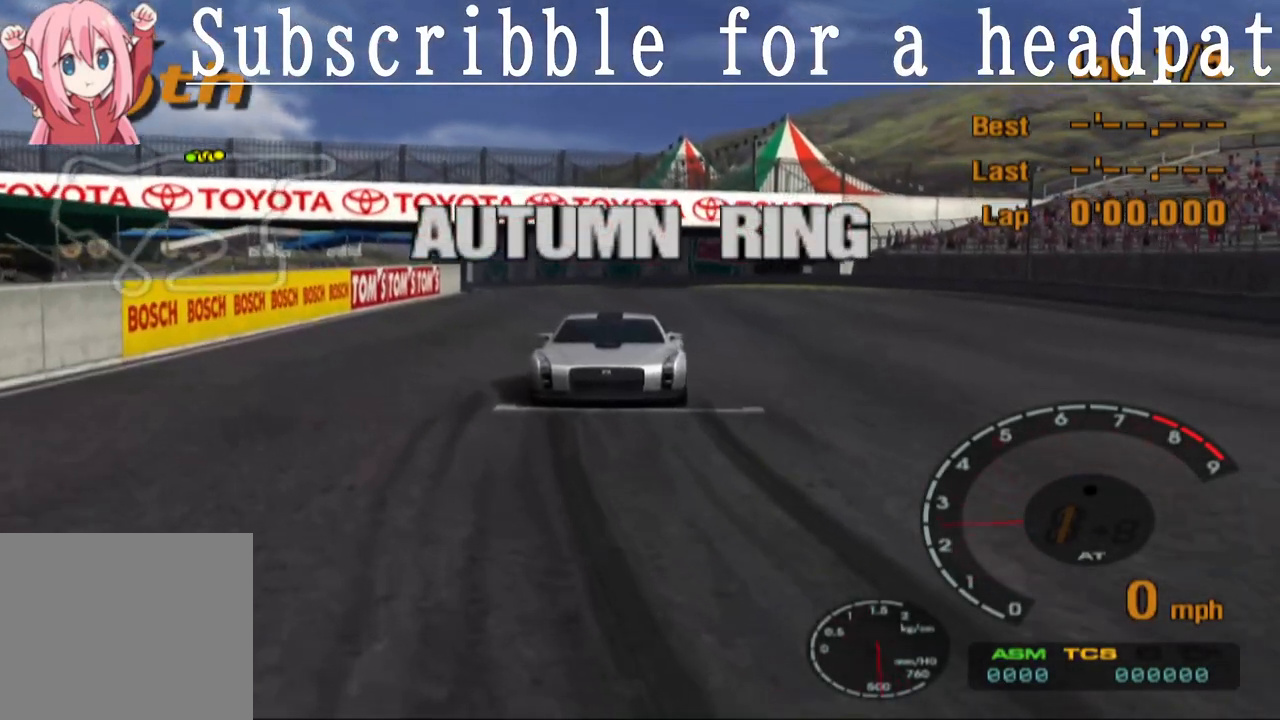
{"buttons": [], "left_stick": "center", "right_stick": "center", "events": []}
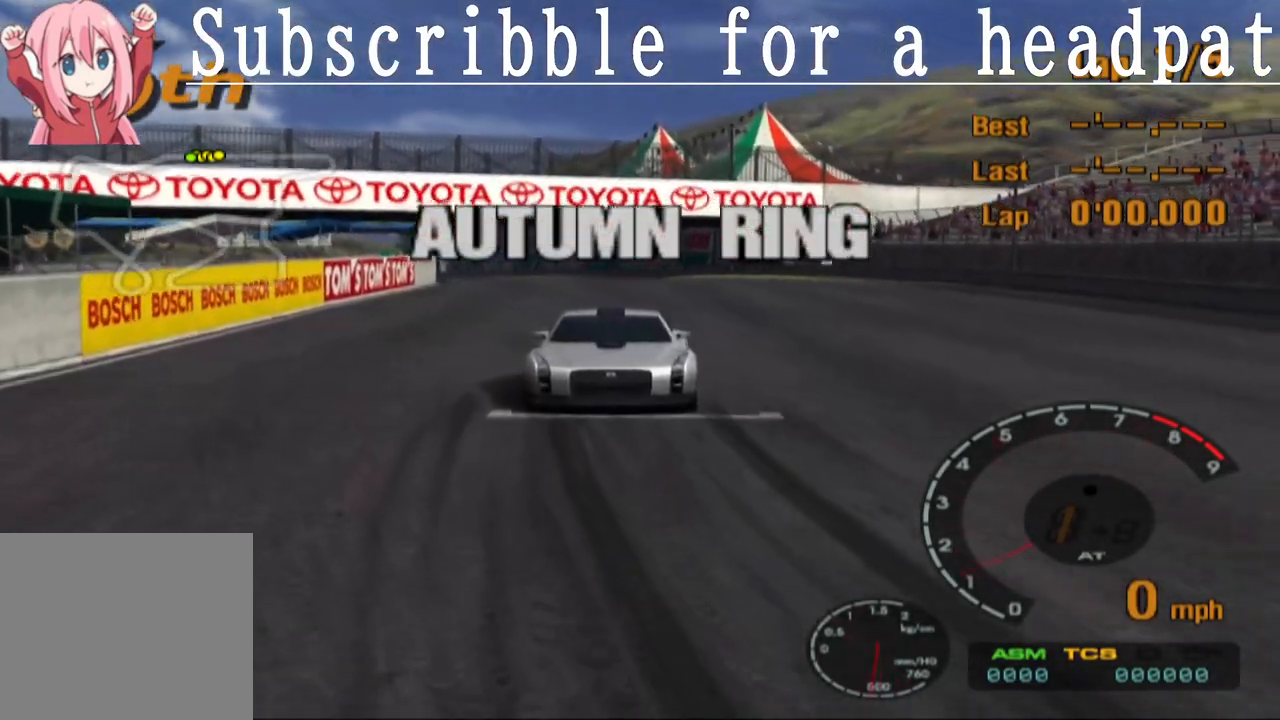
{"buttons": ["CROSS"], "left_stick": "center", "right_stick": "center", "events": [[300, "CROSS", "down"]]}
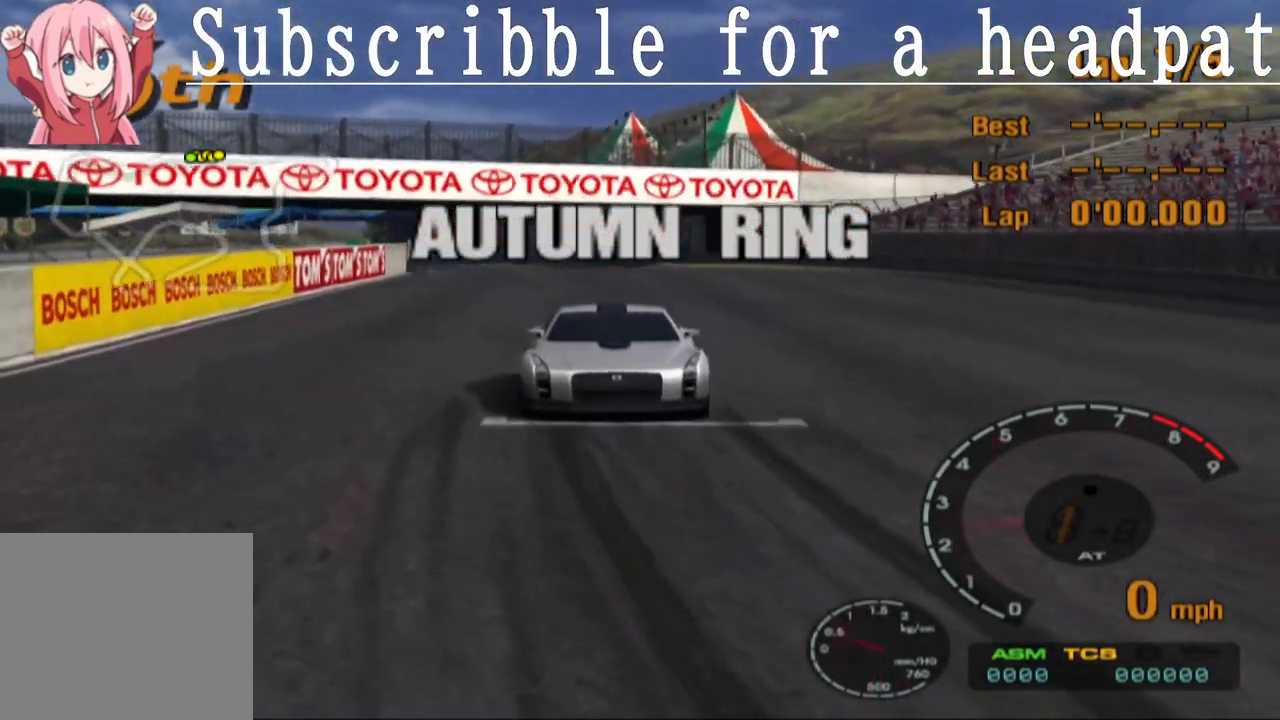
{"buttons": ["CROSS"], "left_stick": "center", "right_stick": "center", "events": [[200, "CROSS", "up"], [400, "CROSS", "down"]]}
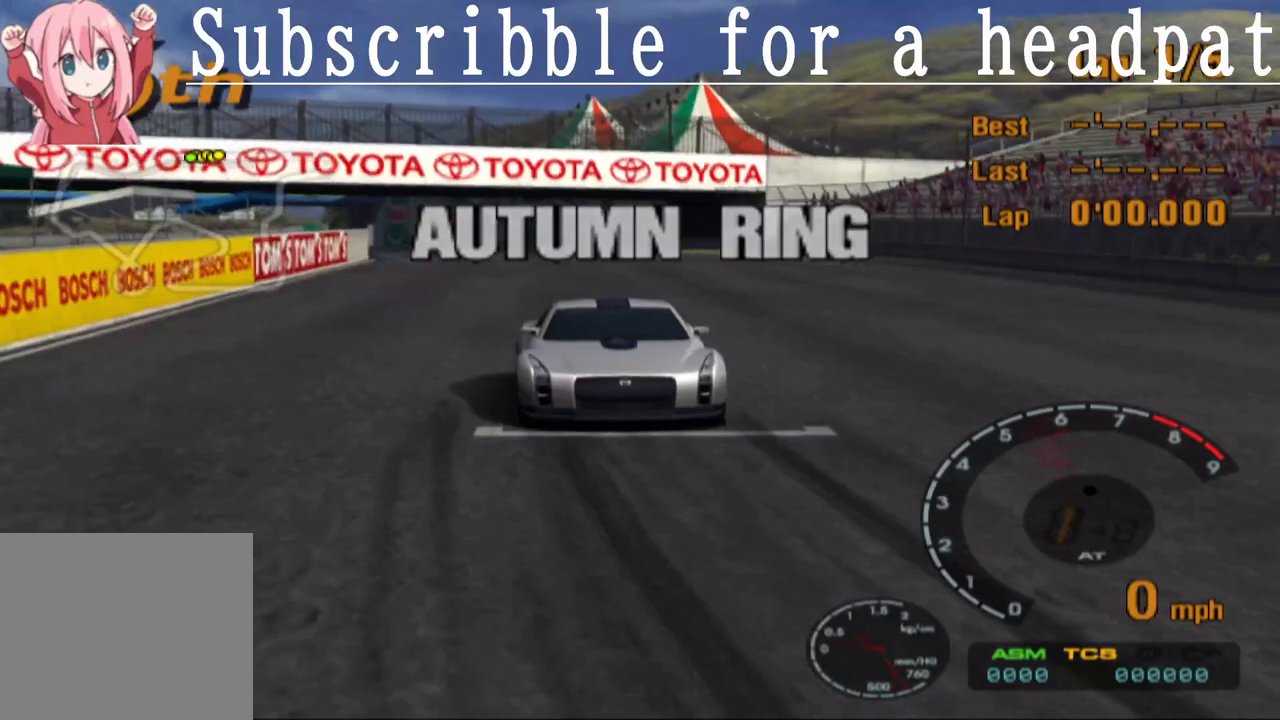
{"buttons": ["CROSS"], "left_stick": "center", "right_stick": "center", "events": [[300, "CROSS", "up"], [483, "CROSS", "down"]]}
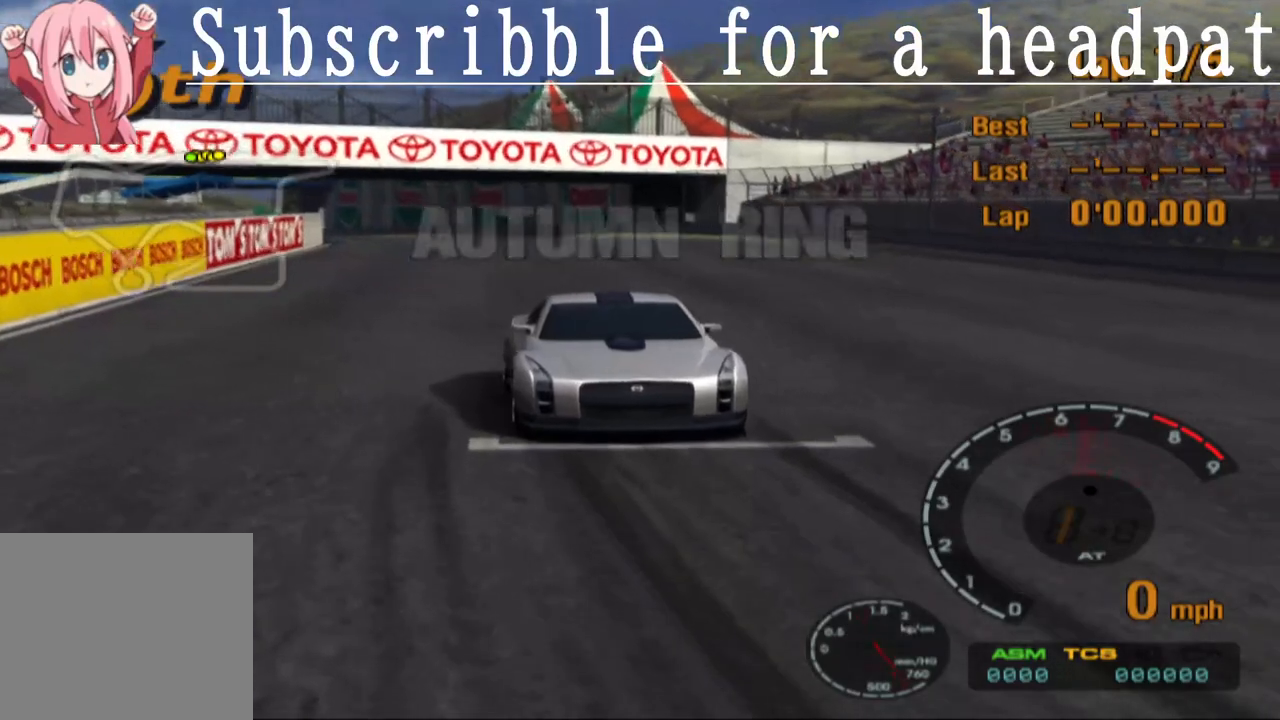
{"buttons": [], "left_stick": "center", "right_stick": "center", "events": [[300, "CROSS", "up"]]}
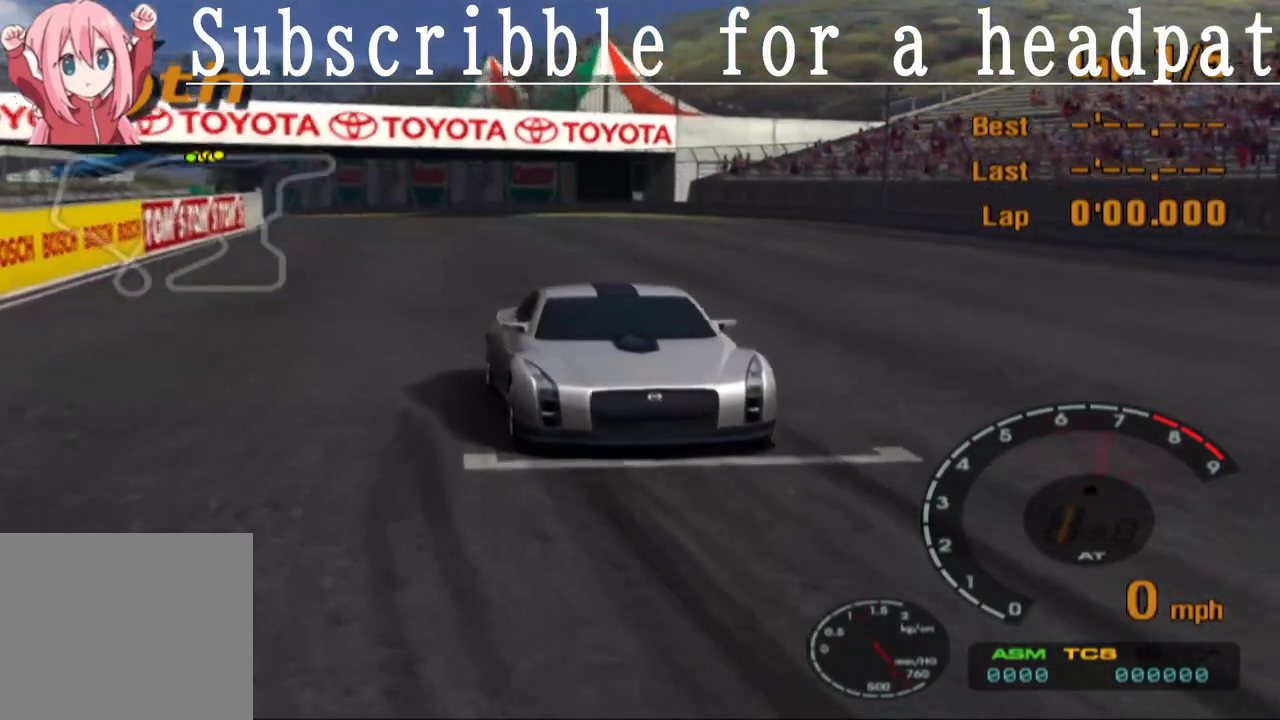
{"buttons": ["CROSS"], "left_stick": "center", "right_stick": "center", "events": [[67, "CROSS", "down"]]}
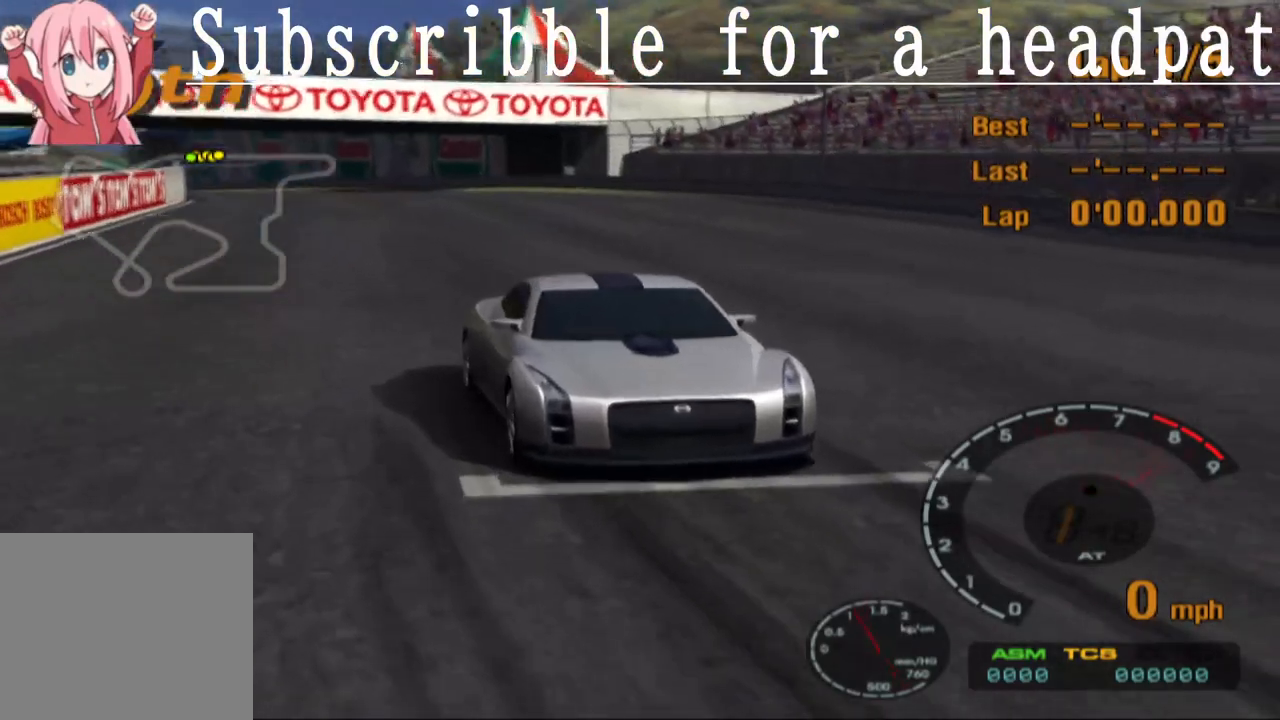
{"buttons": ["CROSS"], "left_stick": "center", "right_stick": "center", "events": [[17, "CROSS", "up"], [483, "CROSS", "down"]]}
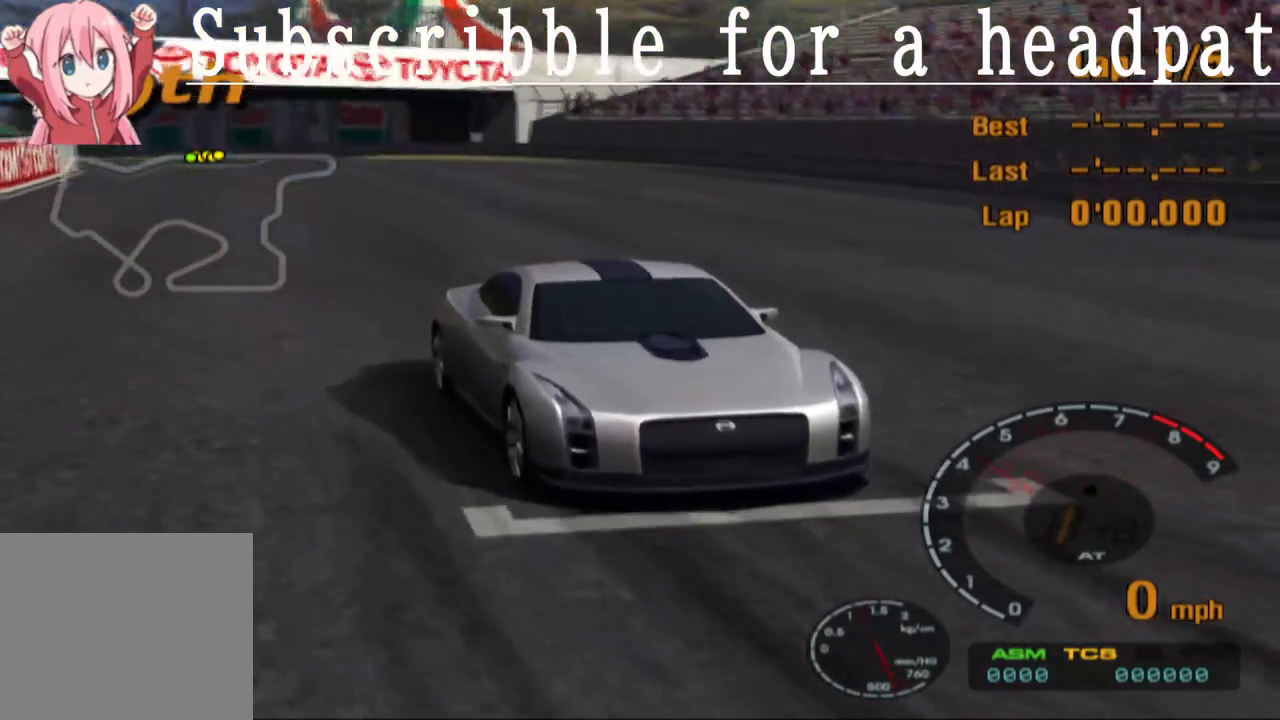
{"buttons": ["CROSS"], "left_stick": "center", "right_stick": "center", "events": []}
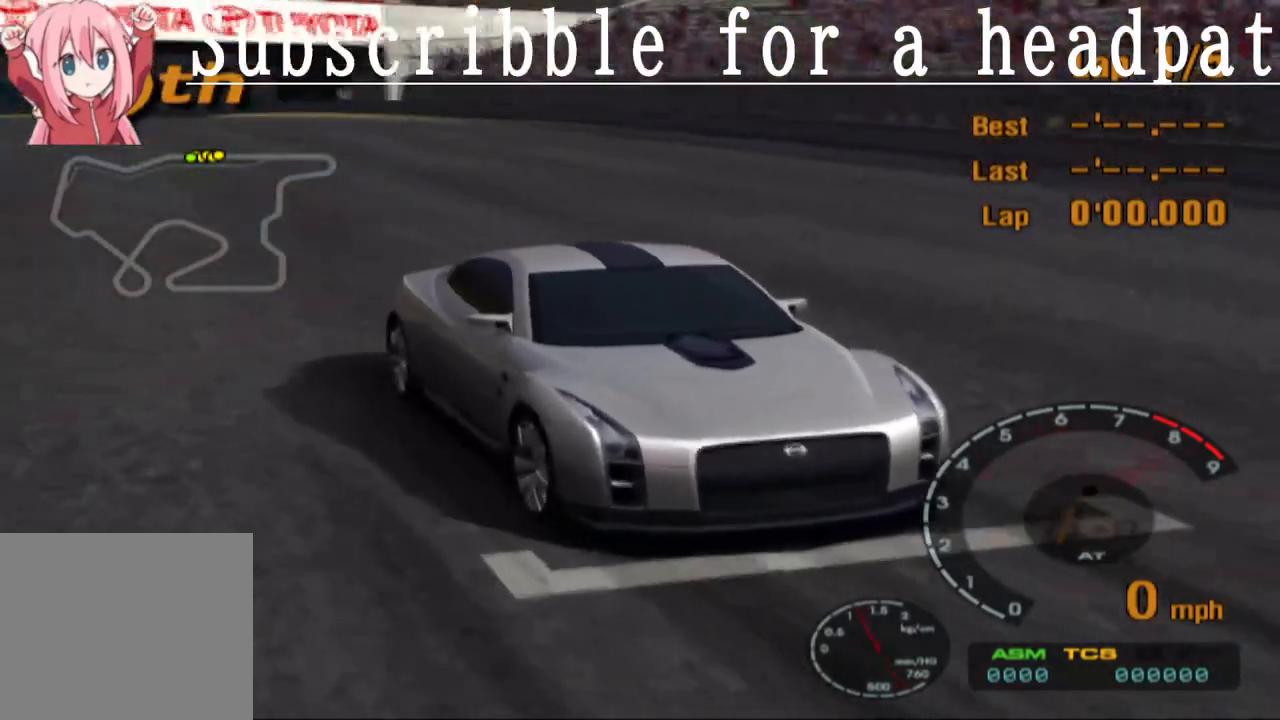
{"buttons": [], "left_stick": "center", "right_stick": "center", "events": [[217, "CROSS", "up"]]}
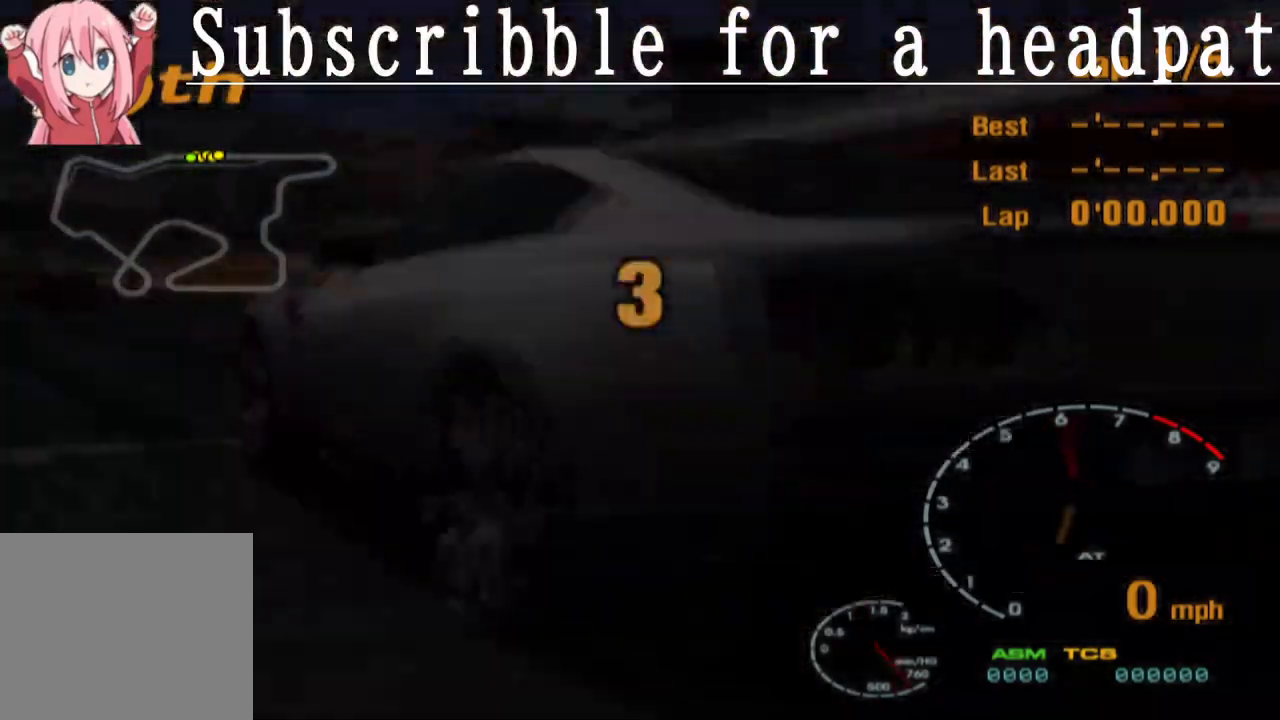
{"buttons": ["CROSS"], "left_stick": "center", "right_stick": "center", "events": [[183, "CROSS", "down"]]}
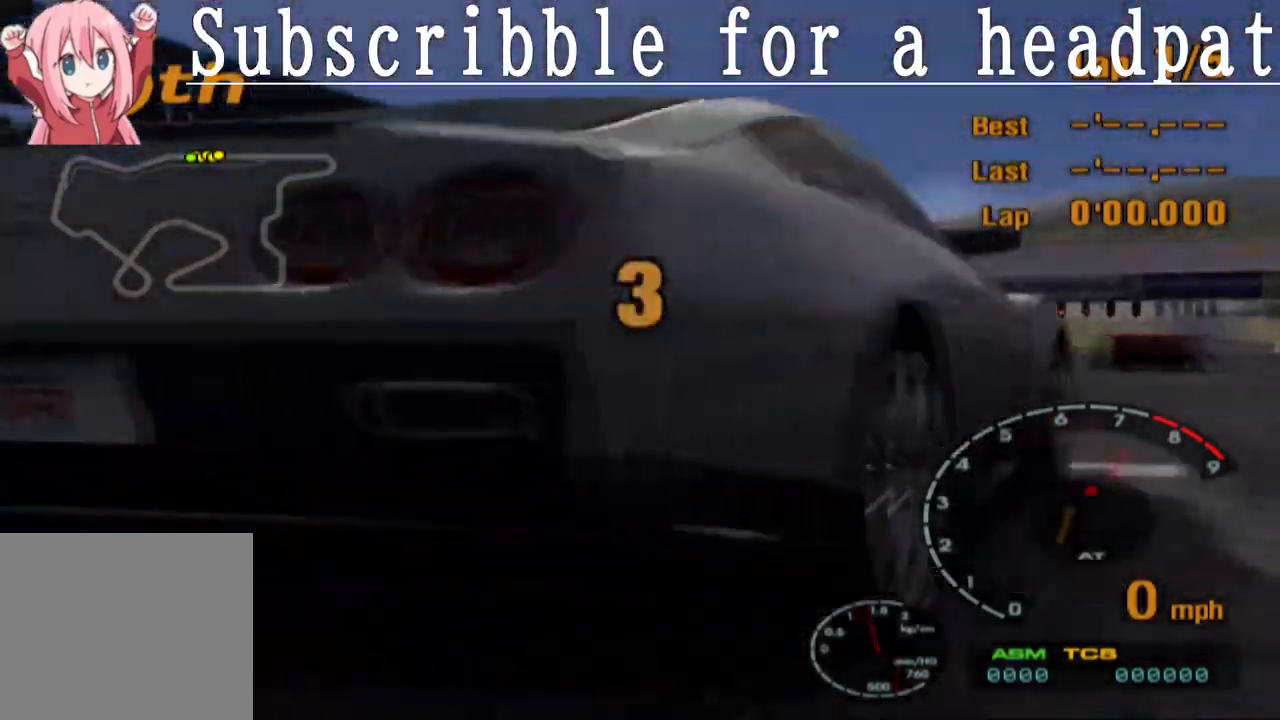
{"buttons": ["R1"], "left_stick": "center", "right_stick": "center", "events": [[217, "CROSS", "up"], [467, "R1", "down"]]}
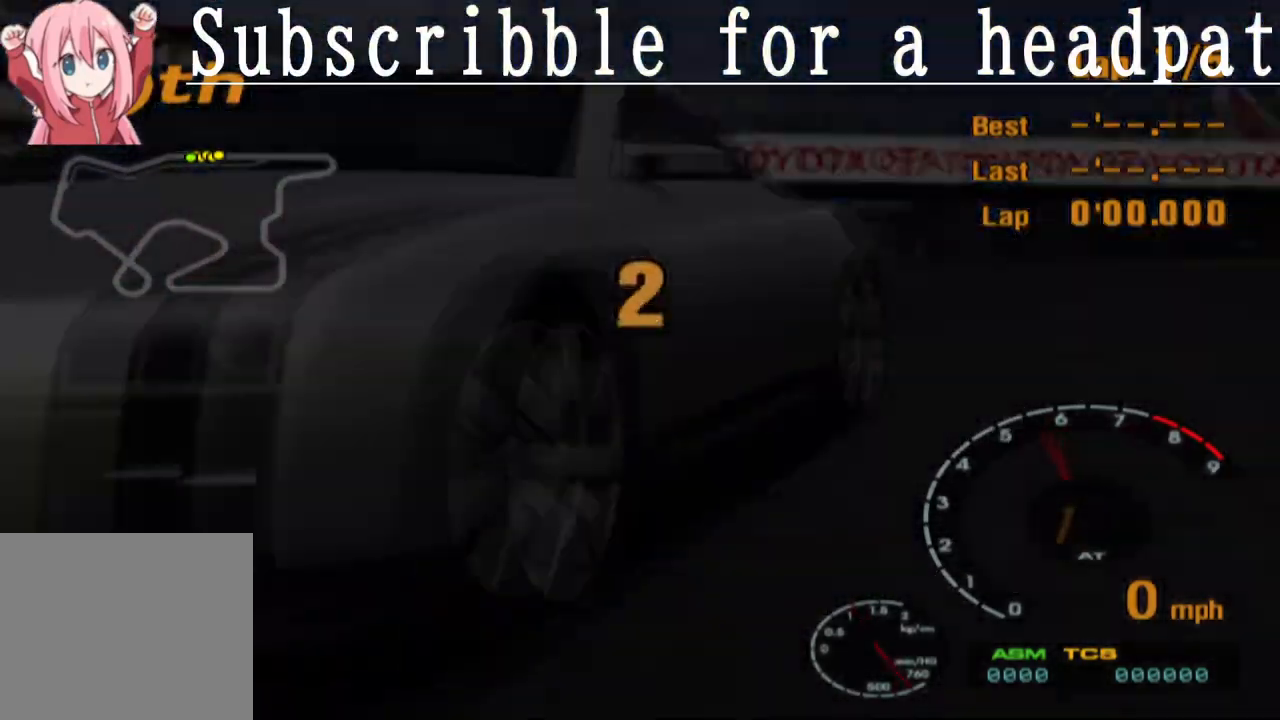
{"buttons": [], "left_stick": "center", "right_stick": "center", "events": [[83, "CROSS", "down"], [117, "R1", "up"], [450, "CROSS", "up"]]}
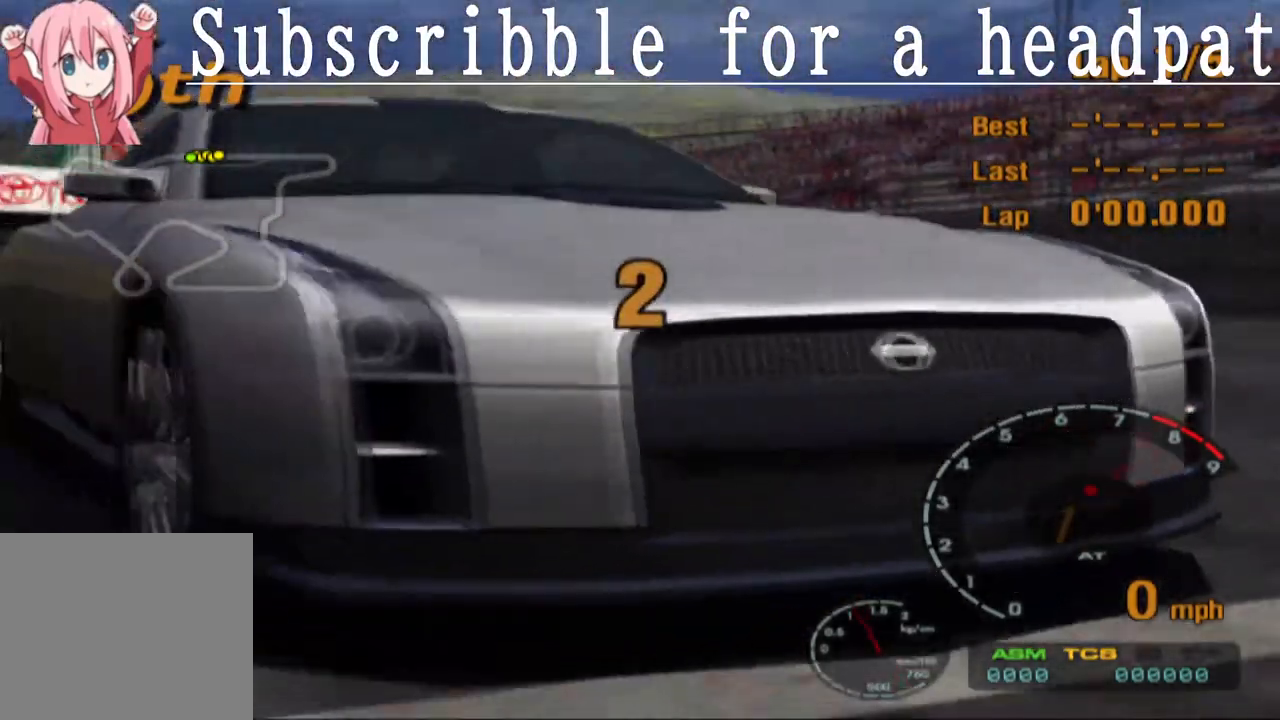
{"buttons": [], "left_stick": "center", "right_stick": "center", "events": []}
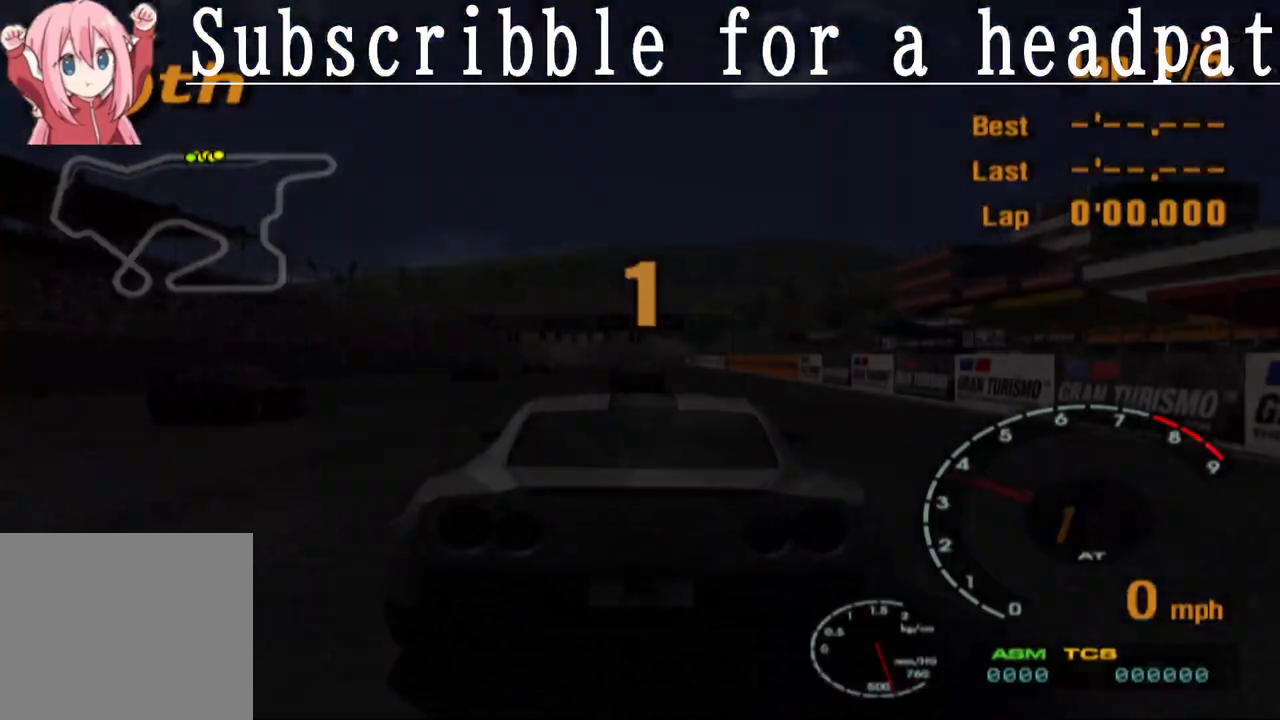
{"buttons": ["CROSS"], "left_stick": "center", "right_stick": "center", "events": [[383, "CROSS", "down"]]}
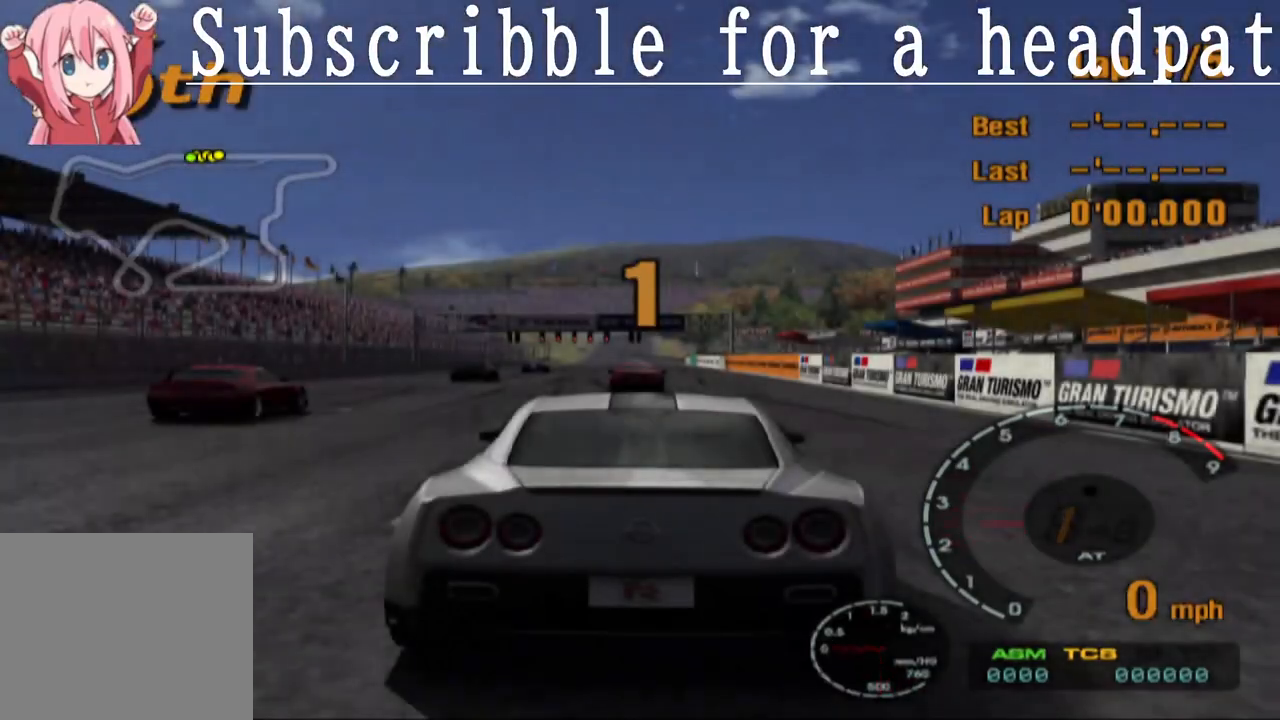
{"buttons": ["CROSS"], "left_stick": "center", "right_stick": "center", "events": []}
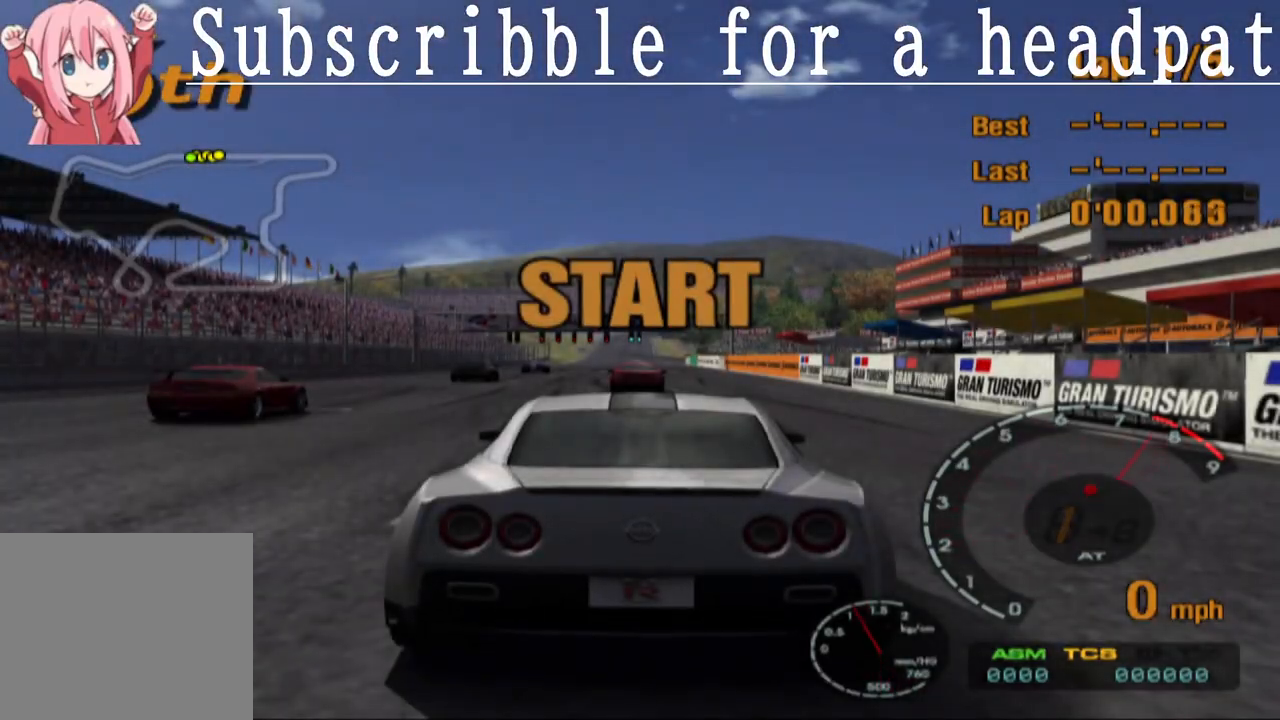
{"buttons": ["CROSS"], "left_stick": "center", "right_stick": "center", "events": [[117, "R1", "down"], [333, "R1", "up"]]}
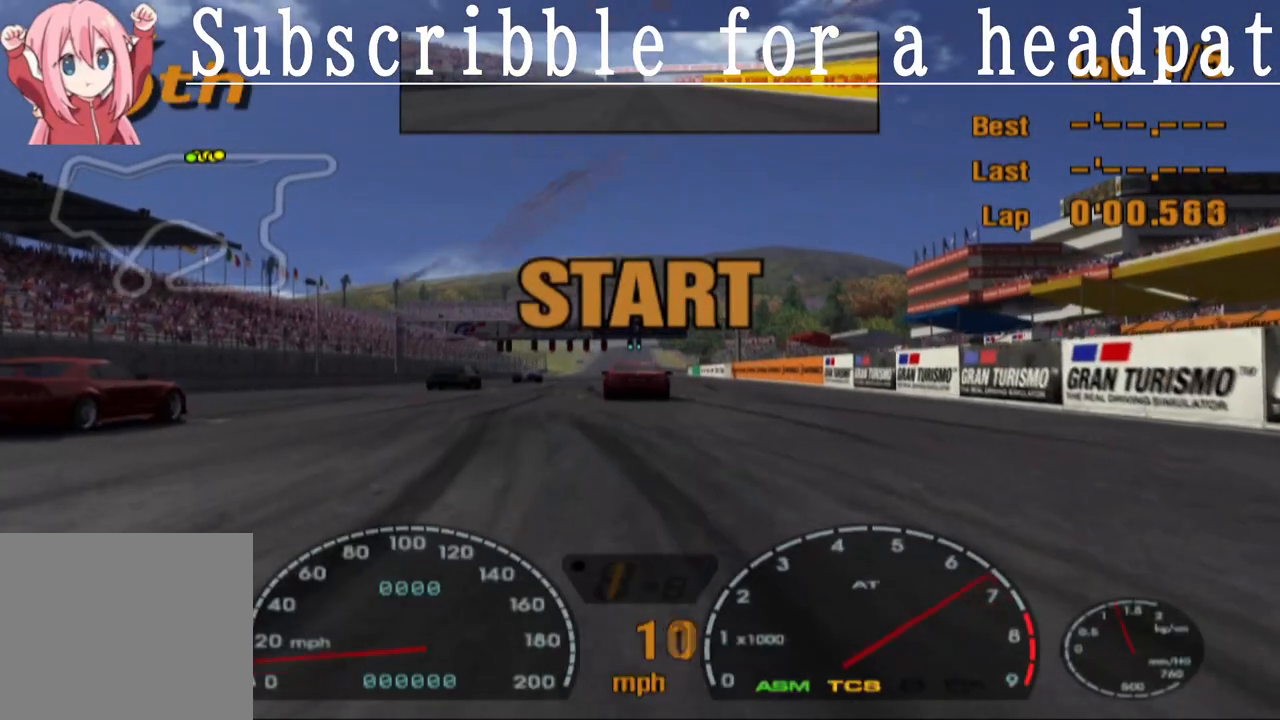
{"buttons": ["CROSS"], "left_stick": "center", "right_stick": "center", "events": []}
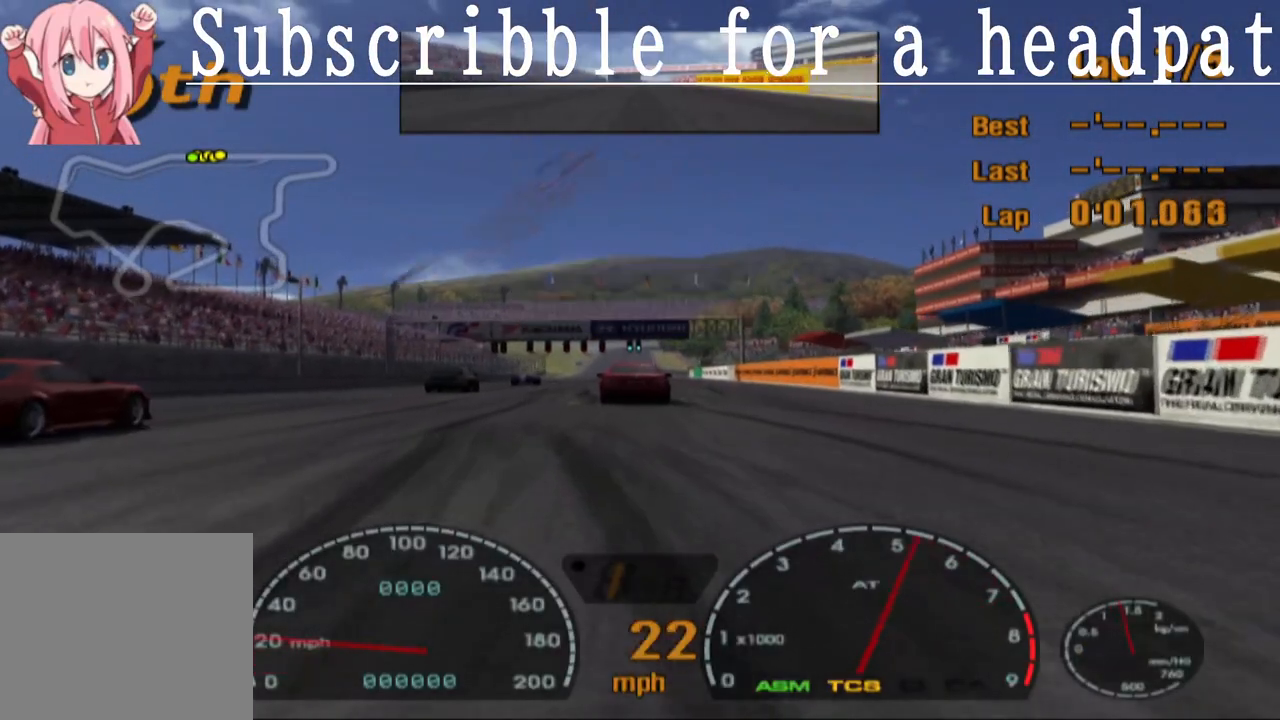
{"buttons": ["CROSS"], "left_stick": "center", "right_stick": "center", "events": []}
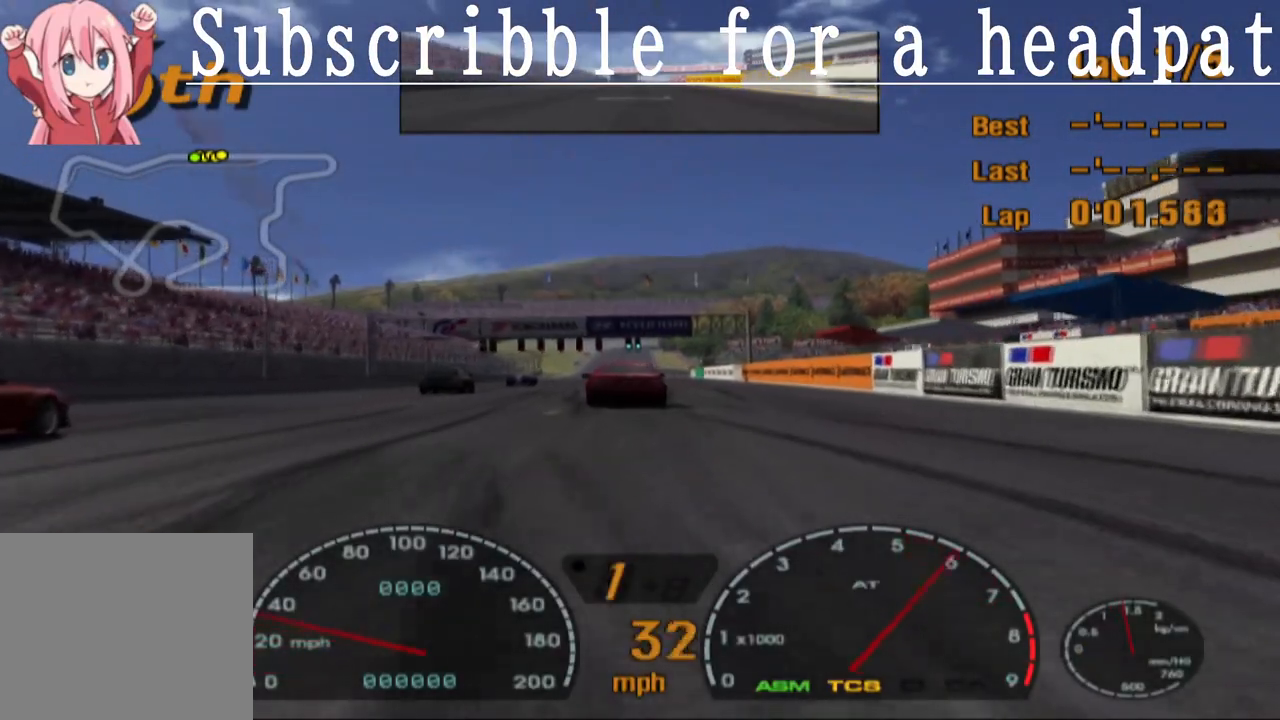
{"buttons": ["CROSS"], "left_stick": "center", "right_stick": "center", "events": [[33, "R1", "down"], [233, "R1", "up"]]}
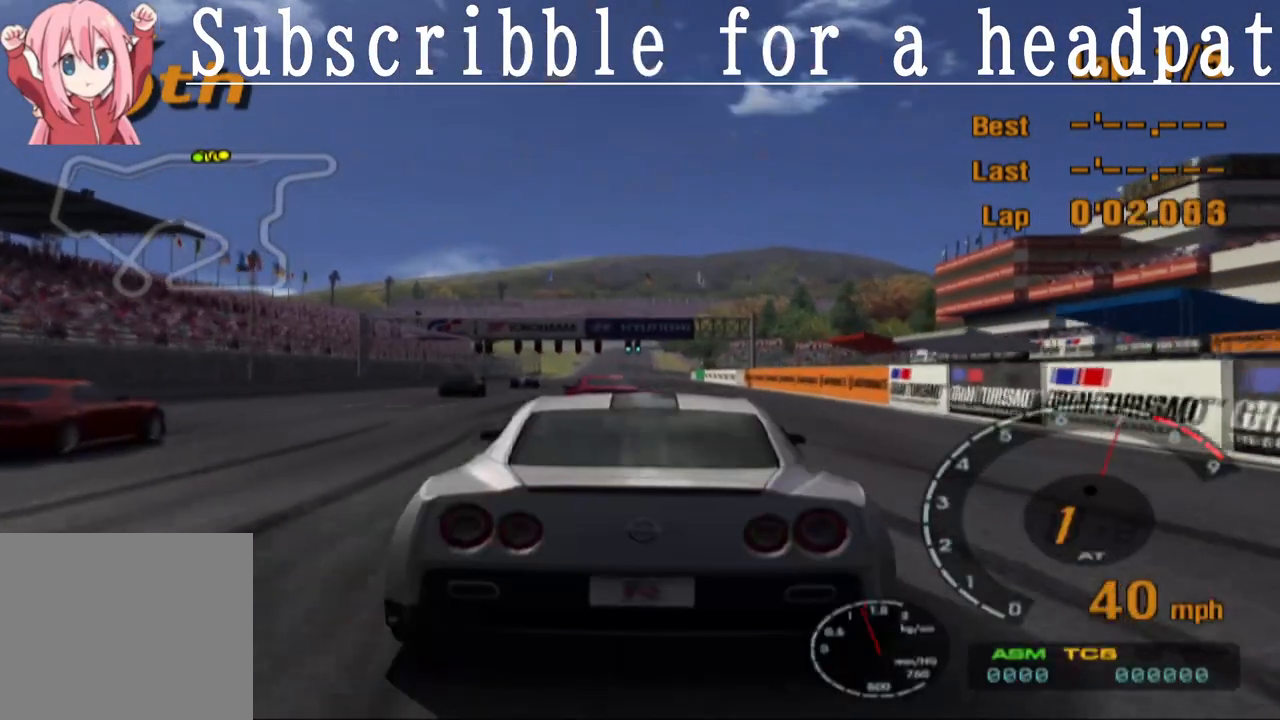
{"buttons": ["CROSS"], "left_stick": "center", "right_stick": "center", "events": []}
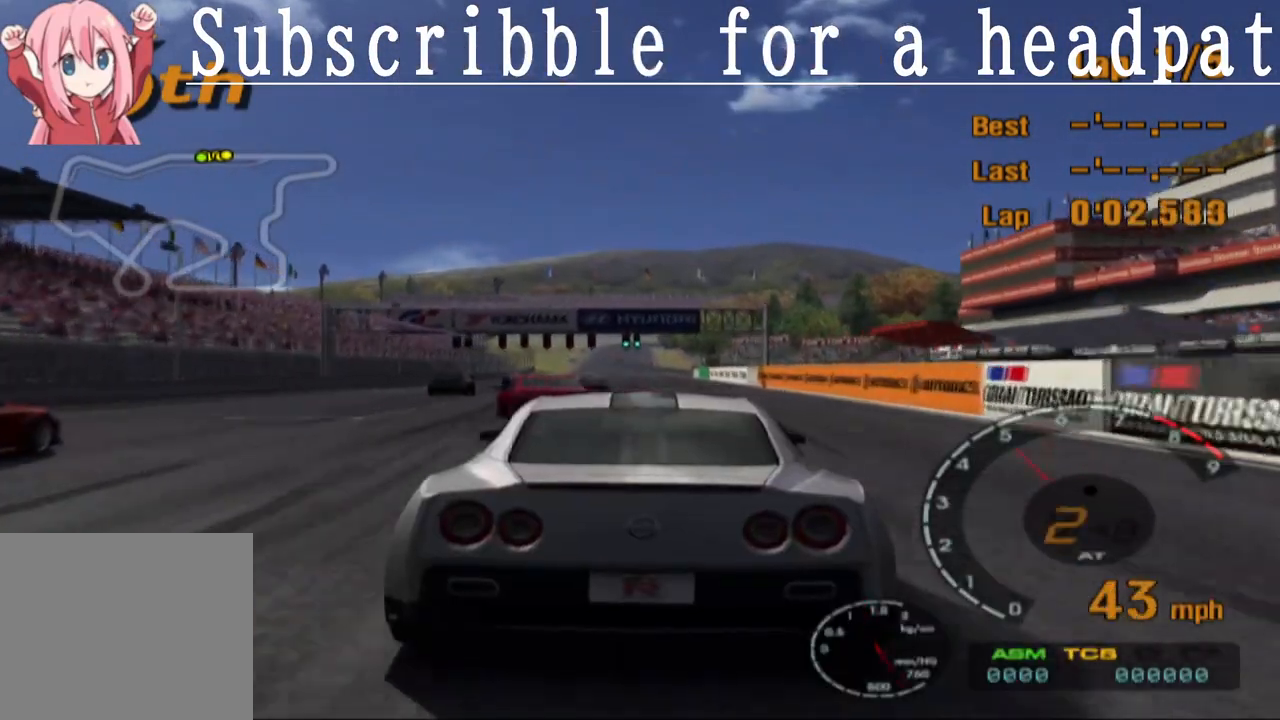
{"buttons": ["CROSS"], "left_stick": "center", "right_stick": "center", "events": []}
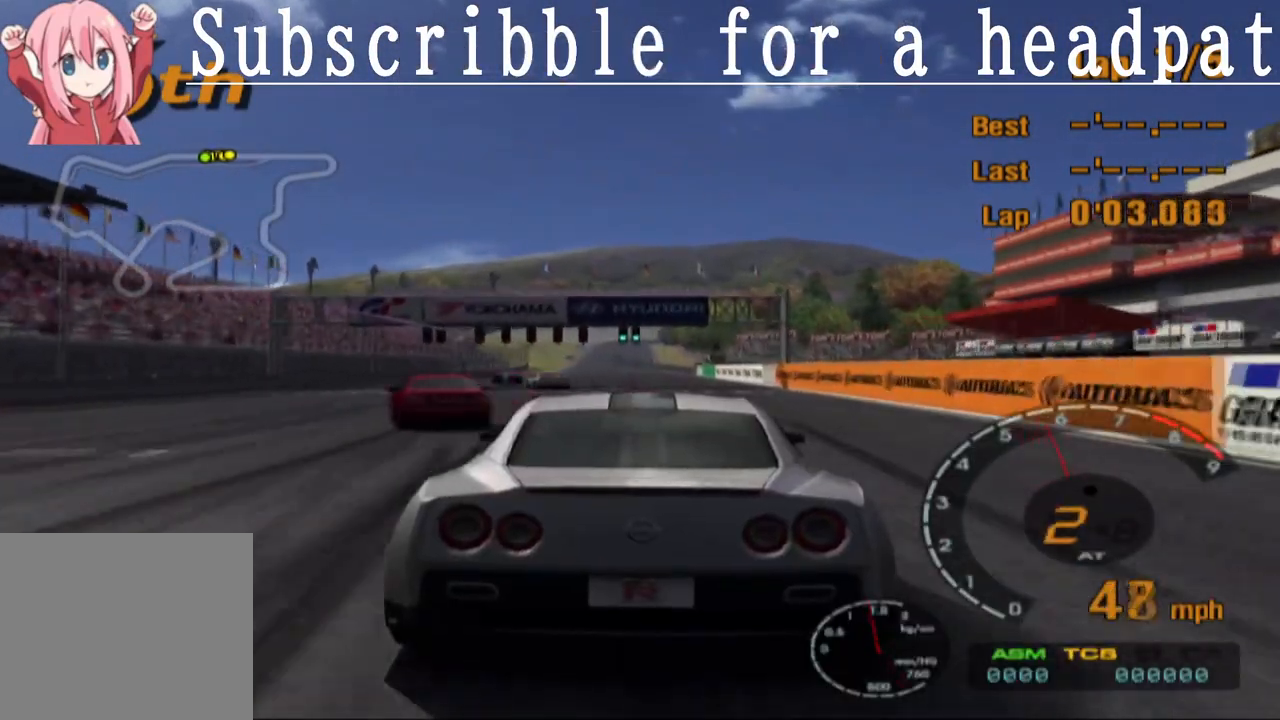
{"buttons": ["CROSS"], "left_stick": "center", "right_stick": "center", "events": []}
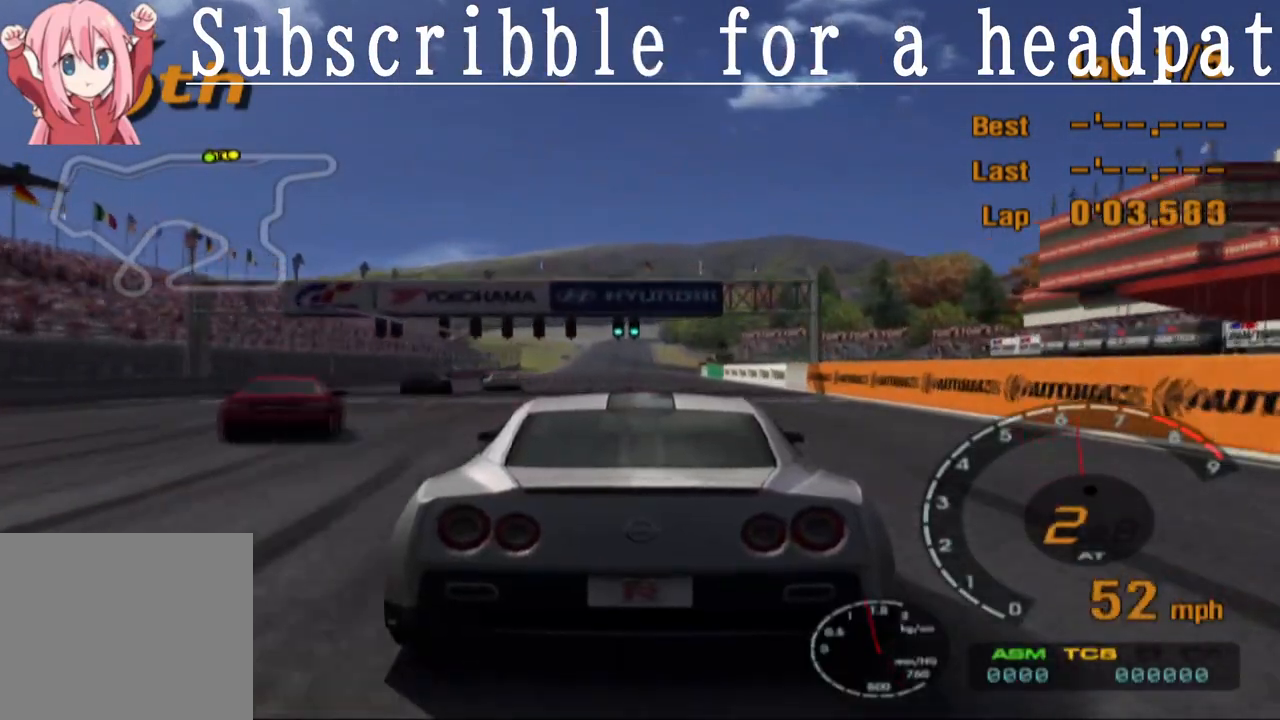
{"buttons": ["CROSS"], "left_stick": "center", "right_stick": "center", "events": []}
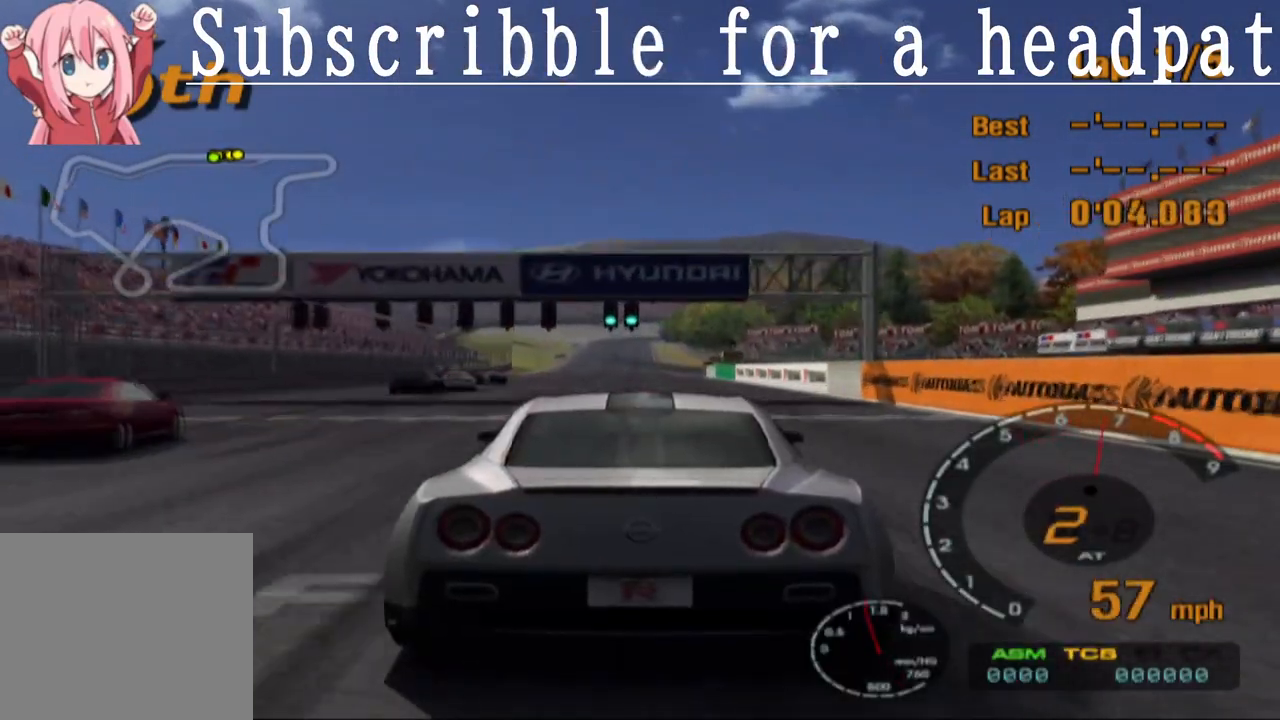
{"buttons": ["CROSS"], "left_stick": "center", "right_stick": "center", "events": []}
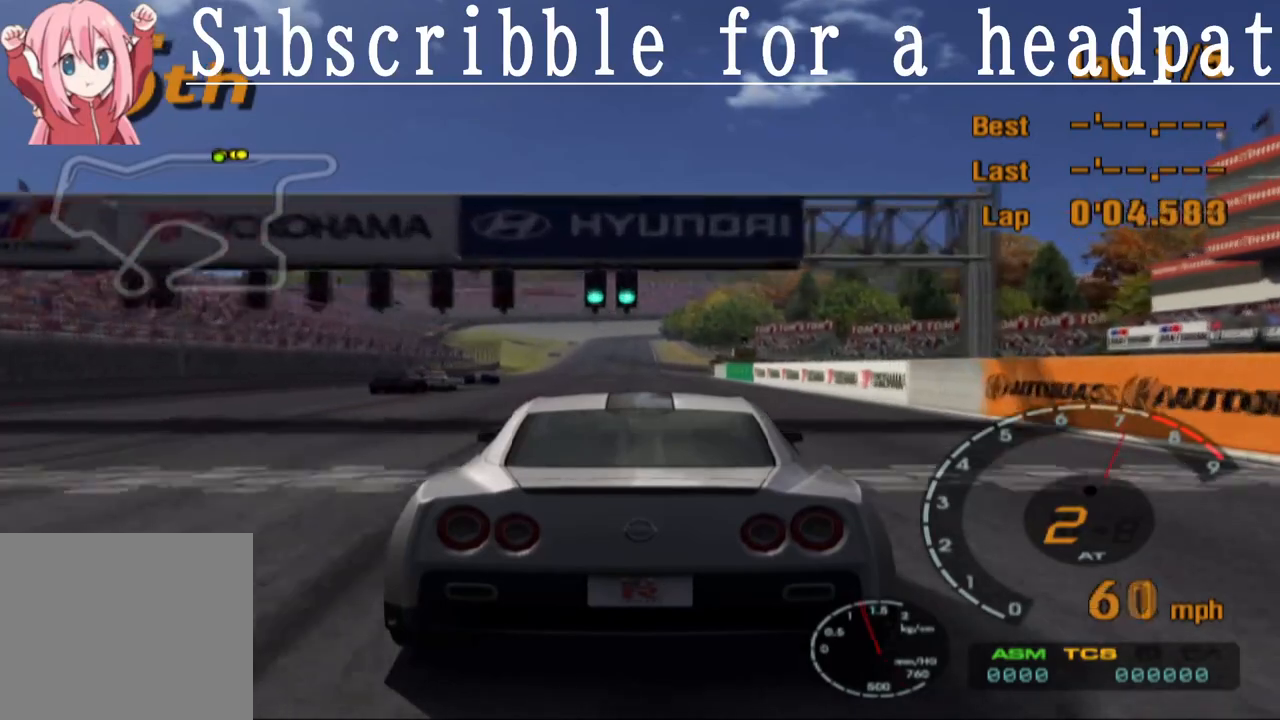
{"buttons": ["CROSS"], "left_stick": "center", "right_stick": "center", "events": []}
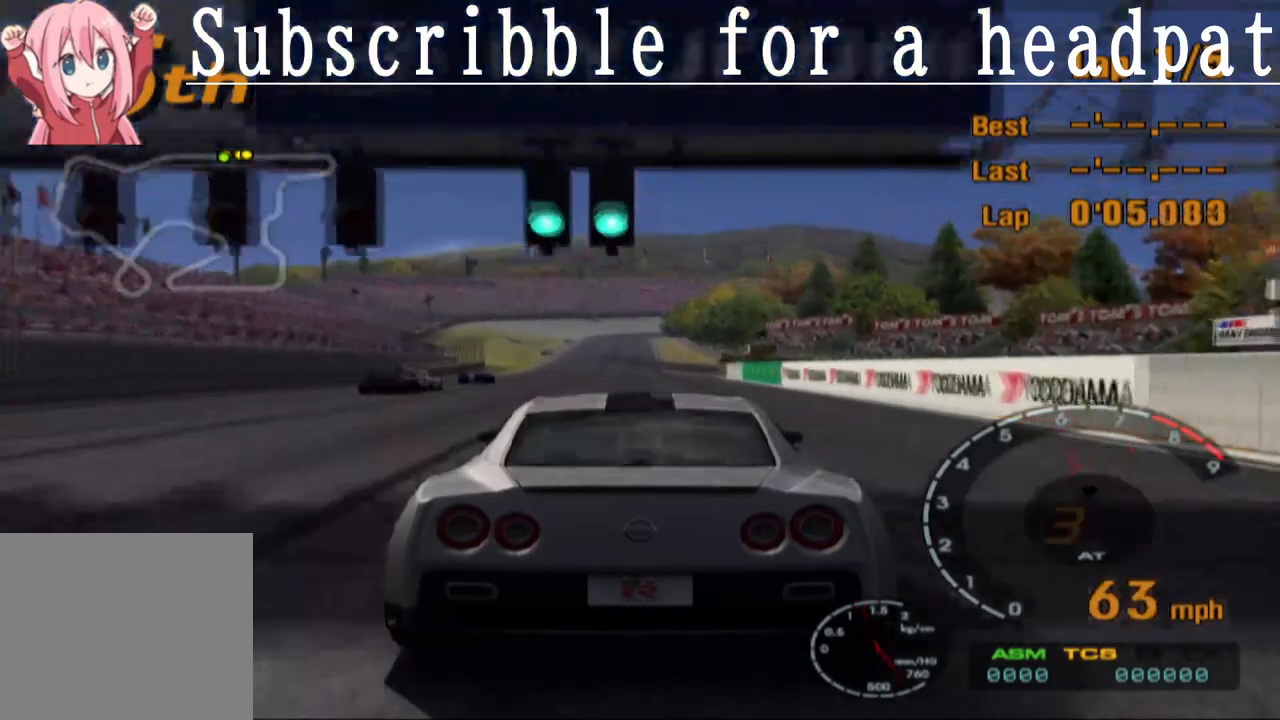
{"buttons": ["CROSS"], "left_stick": "center", "right_stick": "center", "events": [[367, "left_stick", "left"], [433, "left_stick", "center"]]}
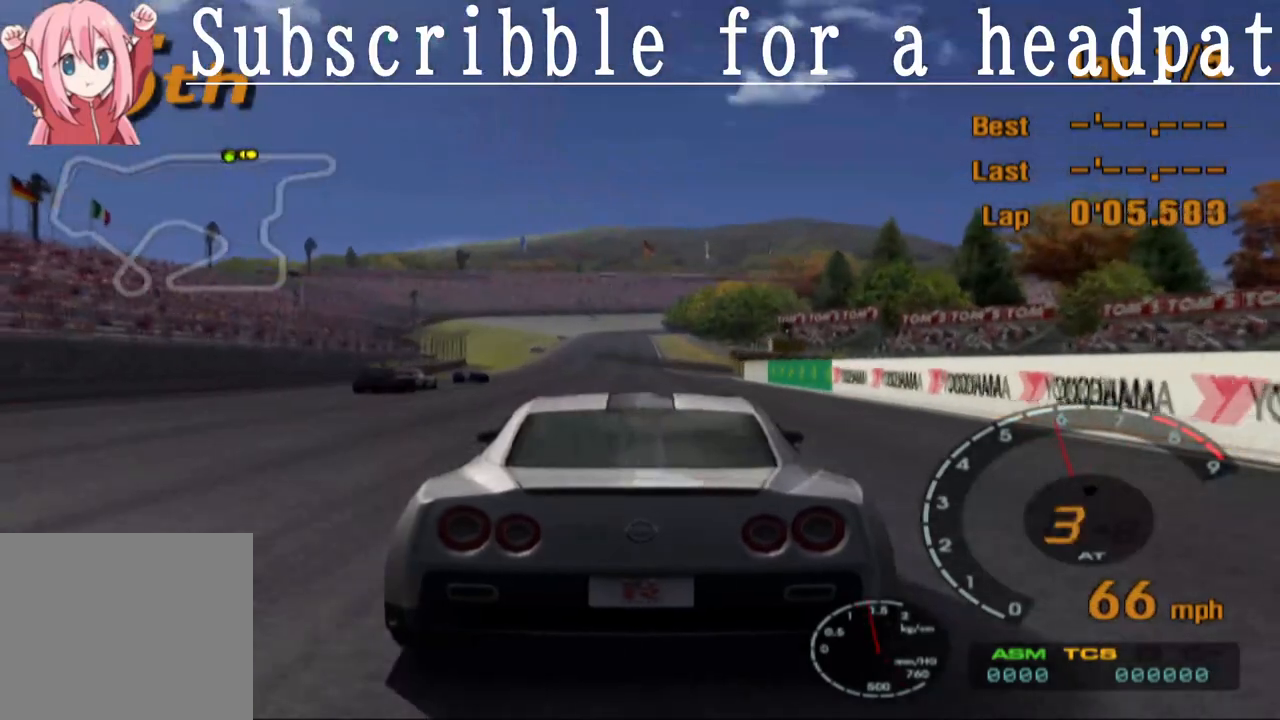
{"buttons": ["CROSS"], "left_stick": "center", "right_stick": "center", "events": []}